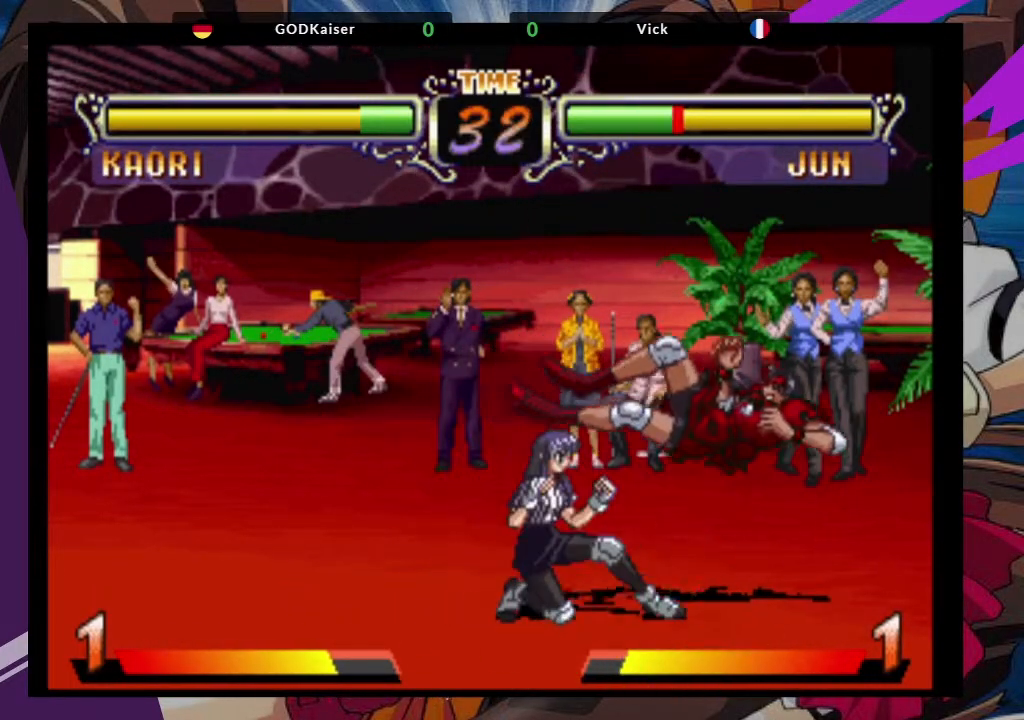
Gameplay with a controller (arcade stick); each line is a JSON object with the inputs held at the frame after it (dt_ms = milliseconds from this image to that frame). "events" lists button and stick changes between this image and that frame as [ms after this image, input, new state], when the widget could be followed in between. Not read: L3 R3.
{"dt_ms": 500, "buttons": ["SQUARE", "TRIANGLE"], "left_stick": "down-right", "events": [[233, "CROSS", "down"], [333, "left_stick", "right"], [367, "CROSS", "up"], [450, "TRIANGLE", "down"], [467, "left_stick", "down-right"], [500, "SQUARE", "down"]]}
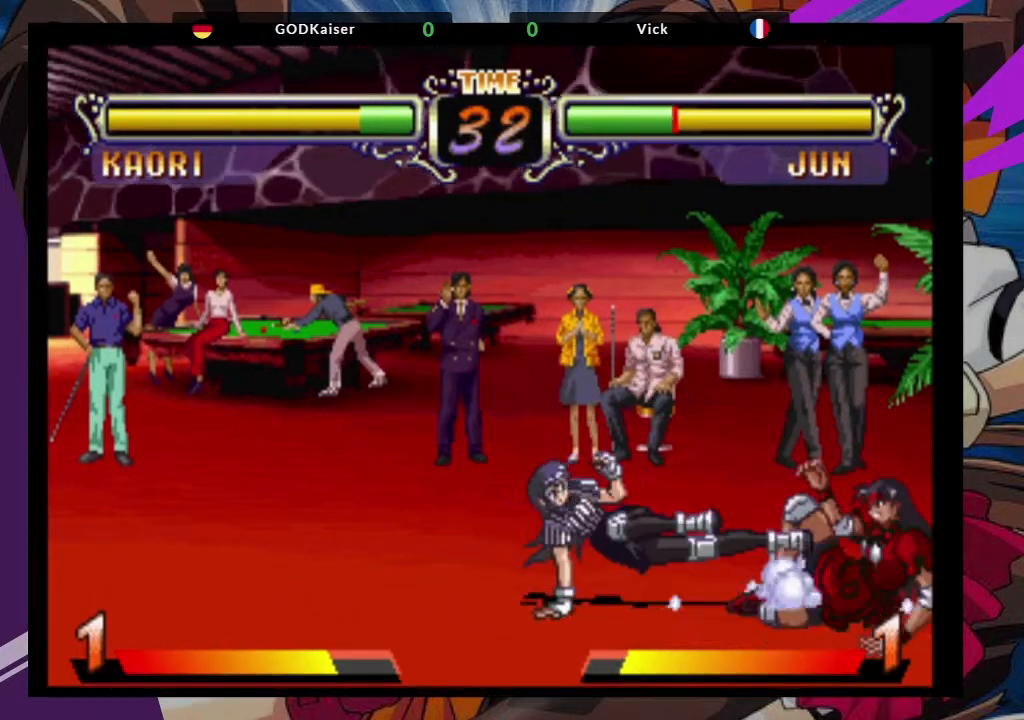
{"dt_ms": 1000, "buttons": [], "left_stick": "right"}
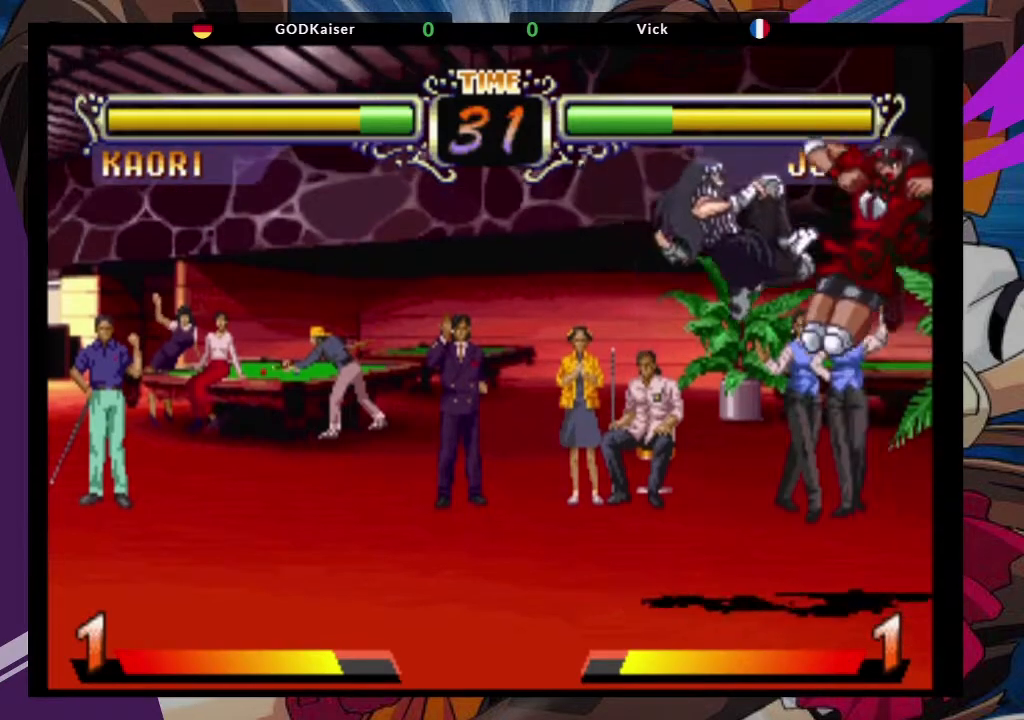
{"dt_ms": 500, "buttons": [], "left_stick": "center", "events": [[33, "left_stick", "center"], [100, "CIRCLE", "down"], [167, "CIRCLE", "up"]]}
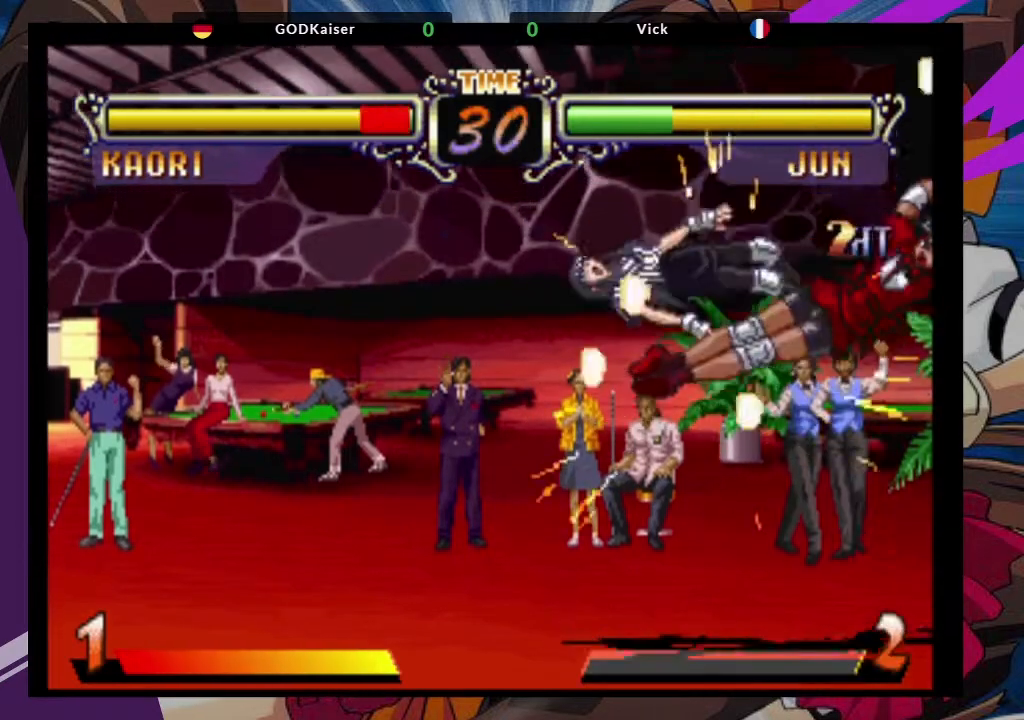
{"dt_ms": 500, "buttons": [], "left_stick": "center", "events": [[150, "left_stick", "up-left"], [267, "CROSS", "down"], [350, "left_stick", "center"], [383, "CROSS", "up"]]}
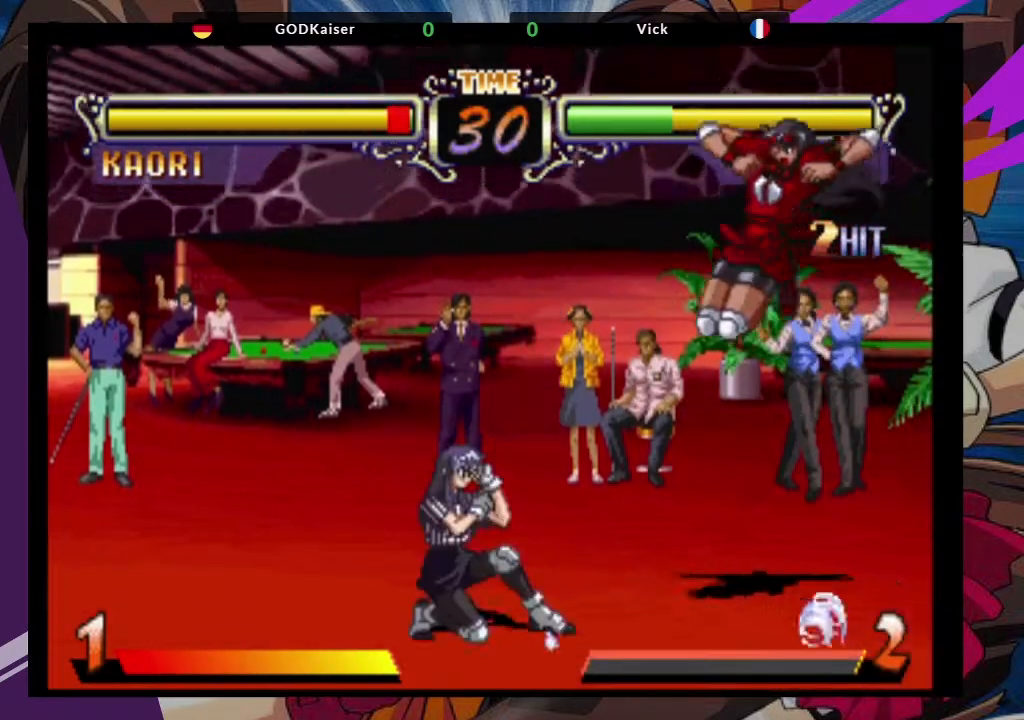
{"dt_ms": 500, "buttons": [], "left_stick": "down-right", "events": [[200, "CIRCLE", "down"], [267, "CIRCLE", "up"], [500, "left_stick", "down-right"]]}
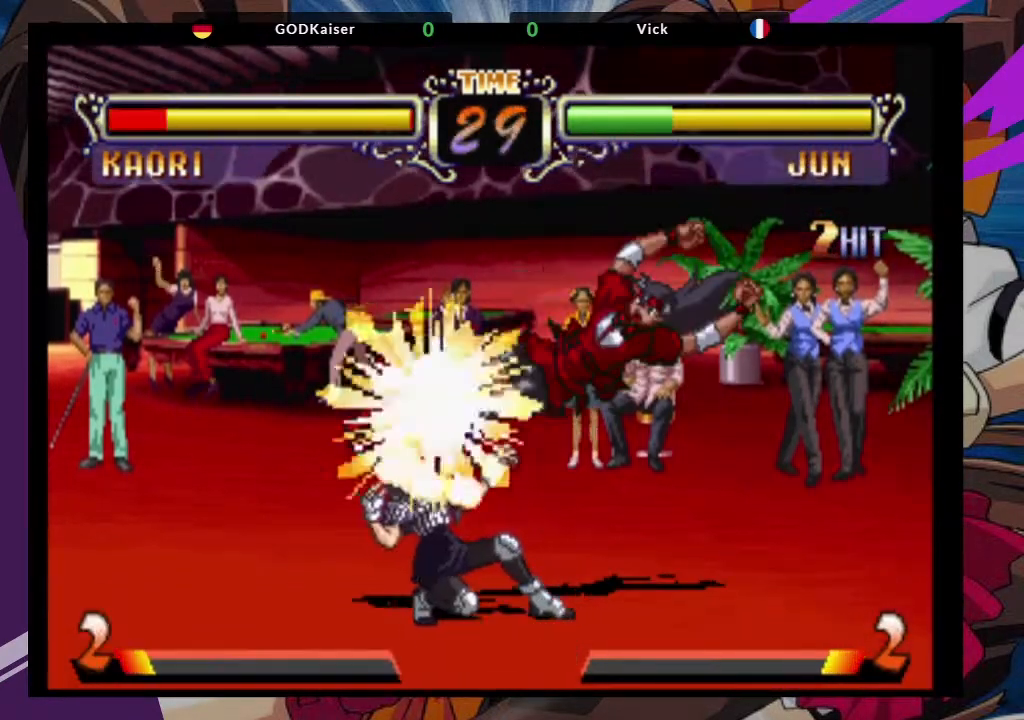
{"dt_ms": 1000, "buttons": [], "left_stick": "down-right"}
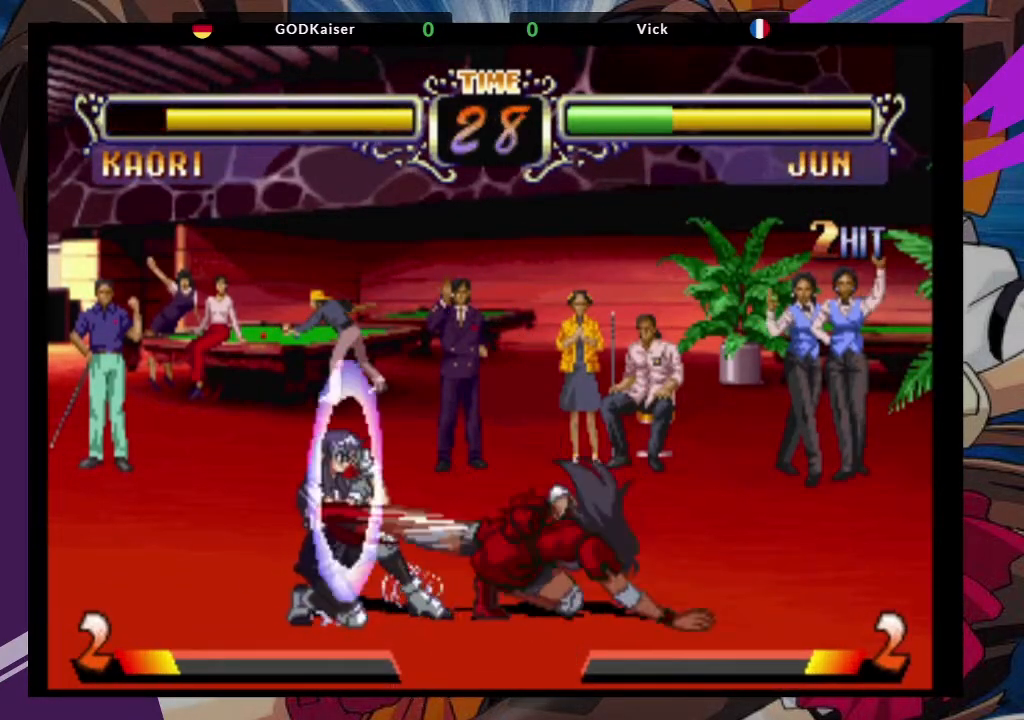
{"dt_ms": 500, "buttons": ["TRIANGLE"], "left_stick": "left", "events": [[350, "left_stick", "left"], [417, "TRIANGLE", "down"]]}
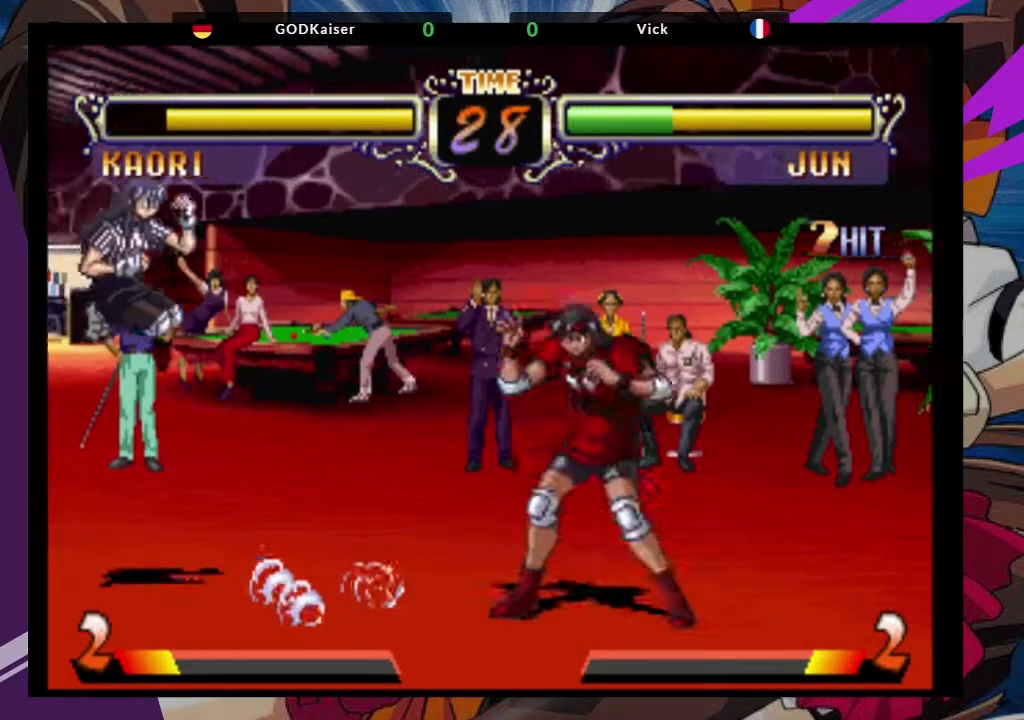
{"dt_ms": 500, "buttons": [], "left_stick": "right", "events": [[33, "TRIANGLE", "up"], [150, "left_stick", "center"], [233, "left_stick", "right"]]}
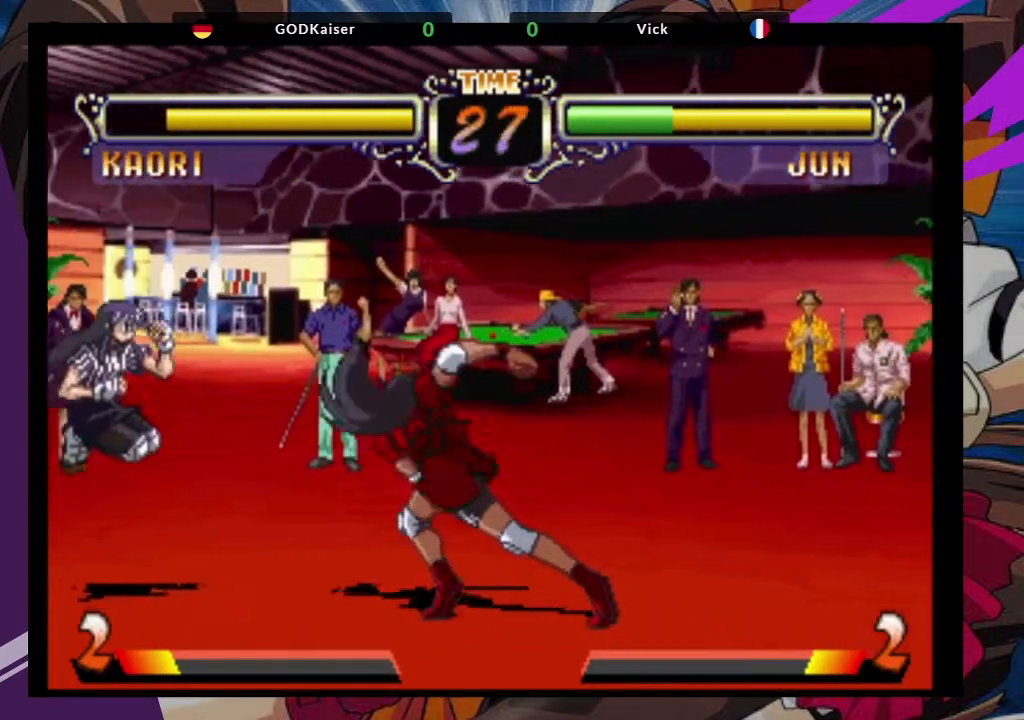
{"dt_ms": 500, "buttons": [], "left_stick": "up-right", "events": [[233, "left_stick", "up-right"], [367, "CROSS", "down"], [467, "CROSS", "up"]]}
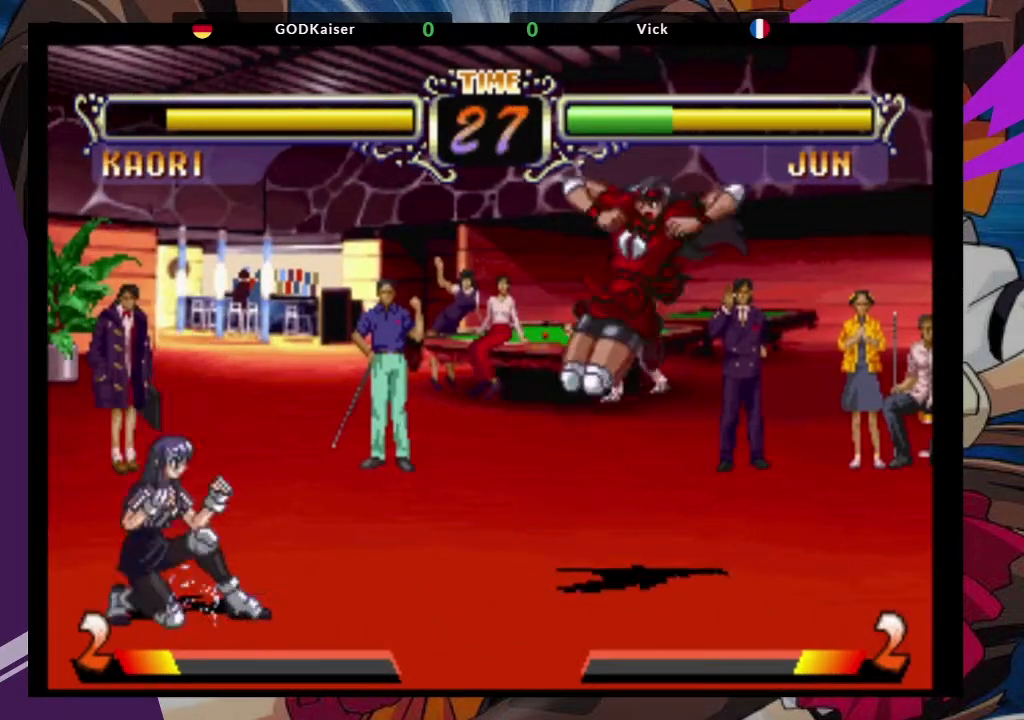
{"dt_ms": 500, "buttons": [], "left_stick": "center", "events": [[117, "left_stick", "center"], [133, "TRIANGLE", "down"], [233, "TRIANGLE", "up"]]}
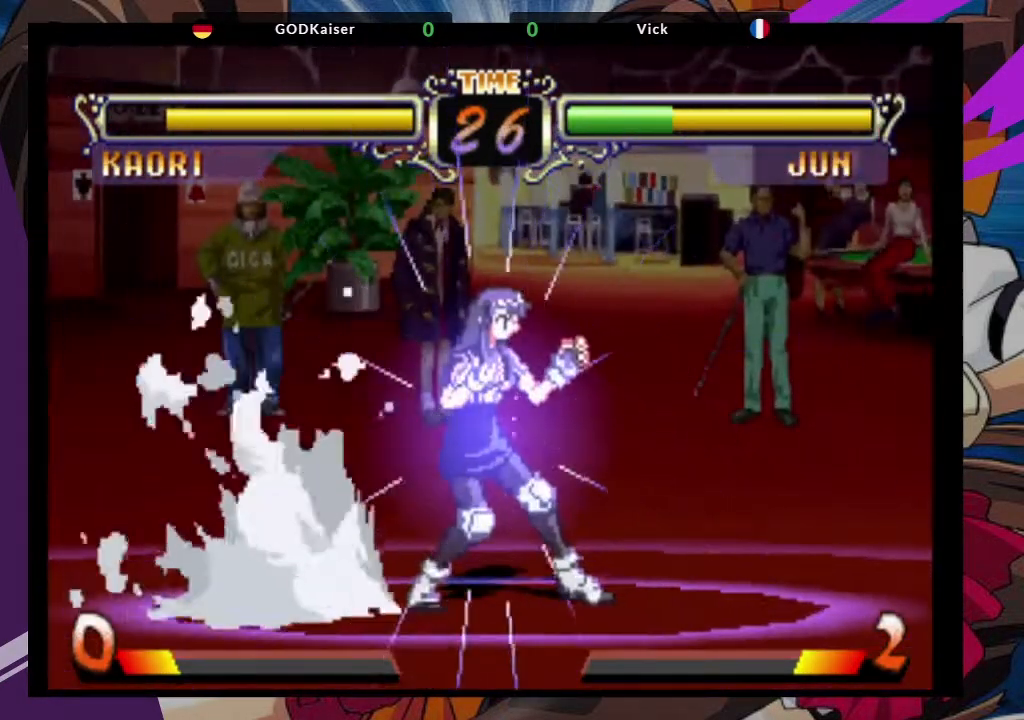
{"dt_ms": 500, "buttons": [], "left_stick": "right", "events": [[33, "left_stick", "right"]]}
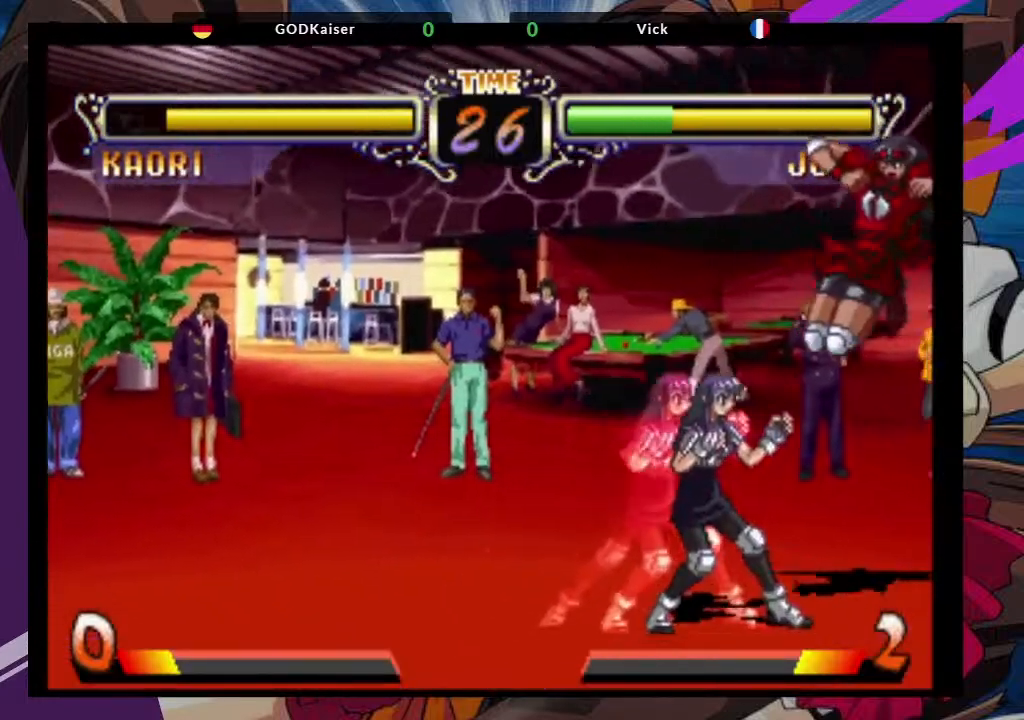
{"dt_ms": 500, "buttons": ["CROSS"], "left_stick": "down-right", "events": [[250, "left_stick", "down-right"], [367, "CROSS", "down"]]}
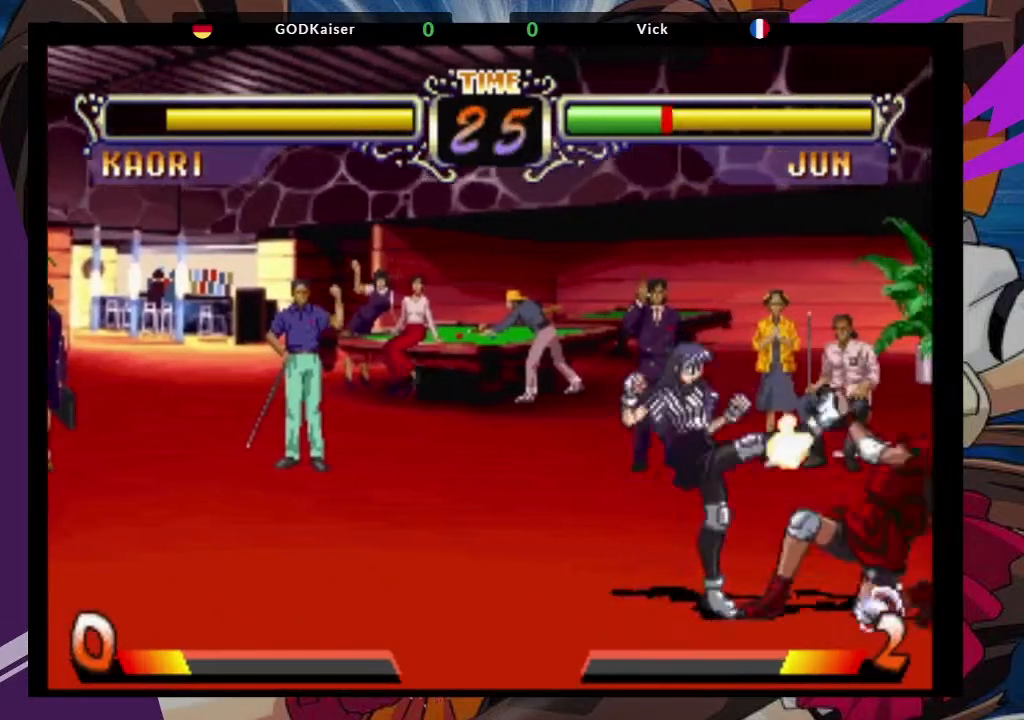
{"dt_ms": 500, "buttons": [], "left_stick": "right", "events": [[50, "CROSS", "up"], [283, "left_stick", "center"], [483, "left_stick", "right"]]}
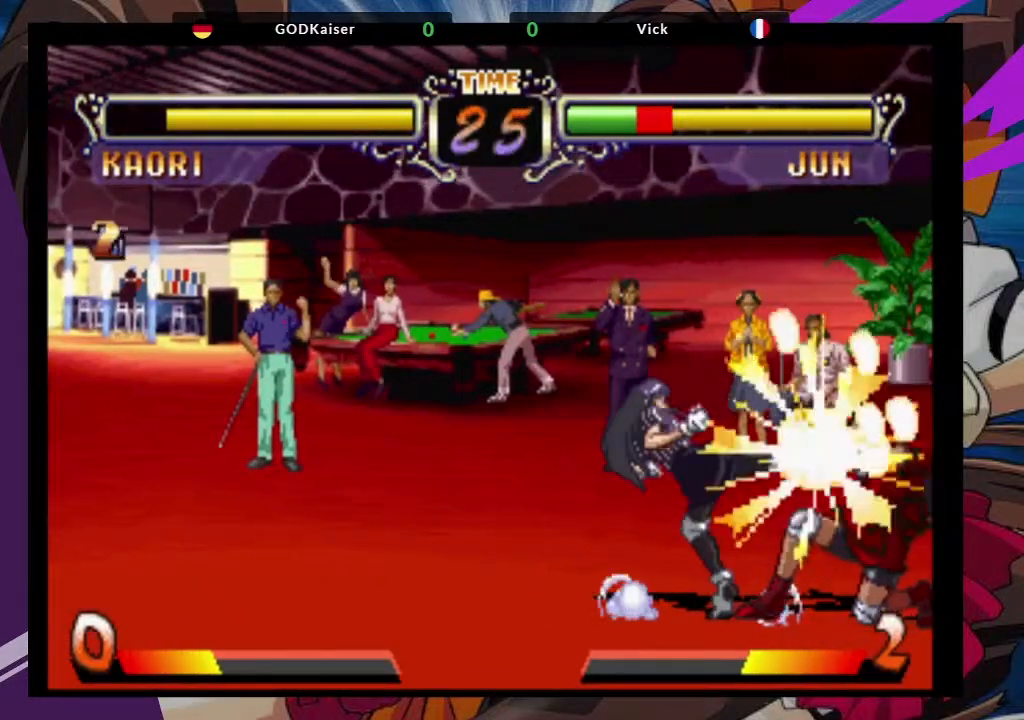
{"dt_ms": 500, "buttons": [], "left_stick": "right", "events": []}
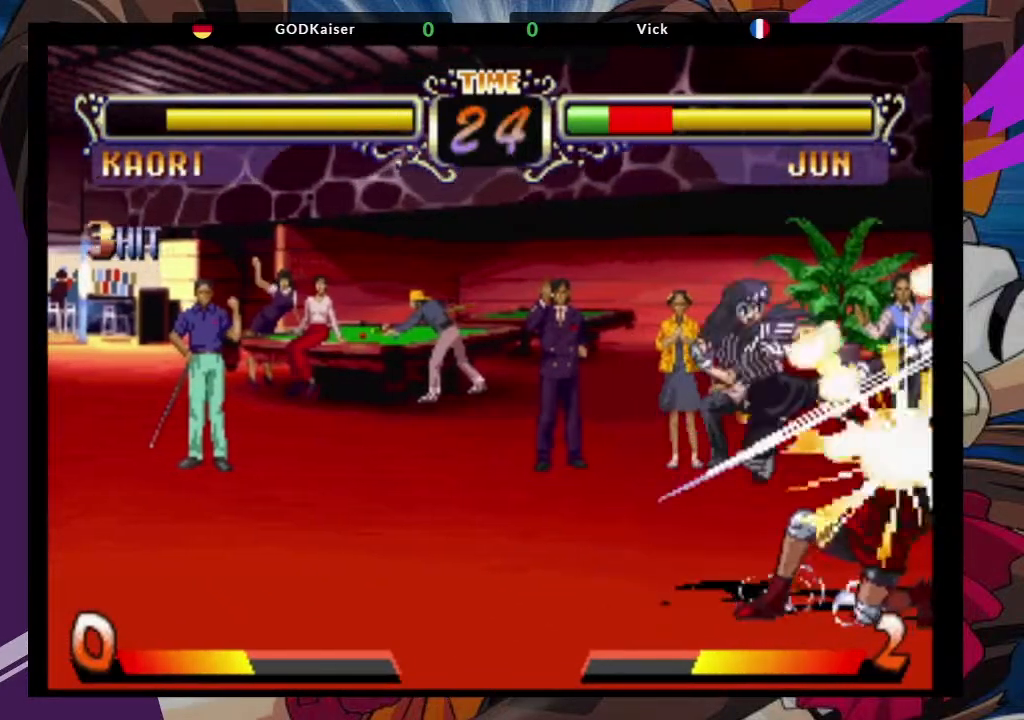
{"dt_ms": 500, "buttons": [], "left_stick": "right", "events": []}
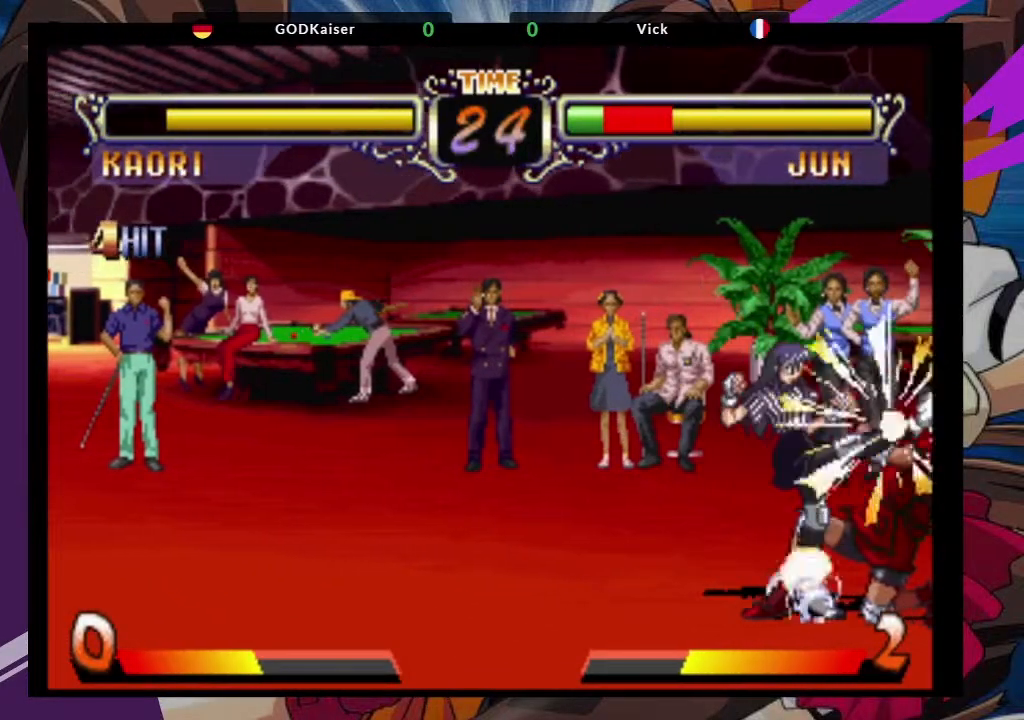
{"dt_ms": 500, "buttons": [], "left_stick": "right", "events": []}
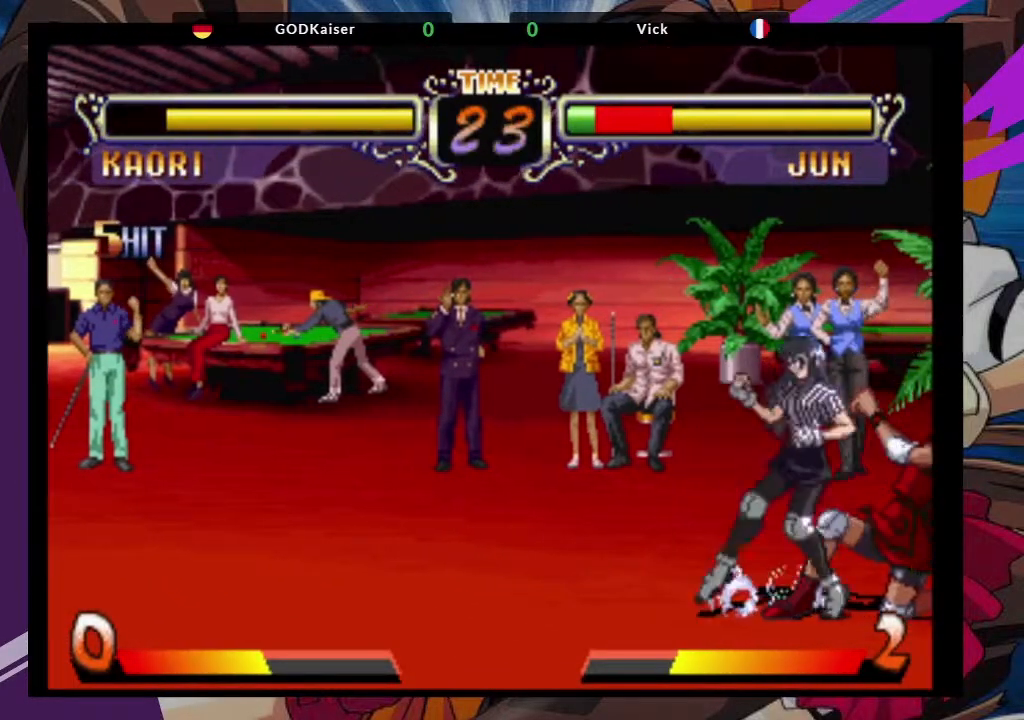
{"dt_ms": 500, "buttons": [], "left_stick": "right", "events": []}
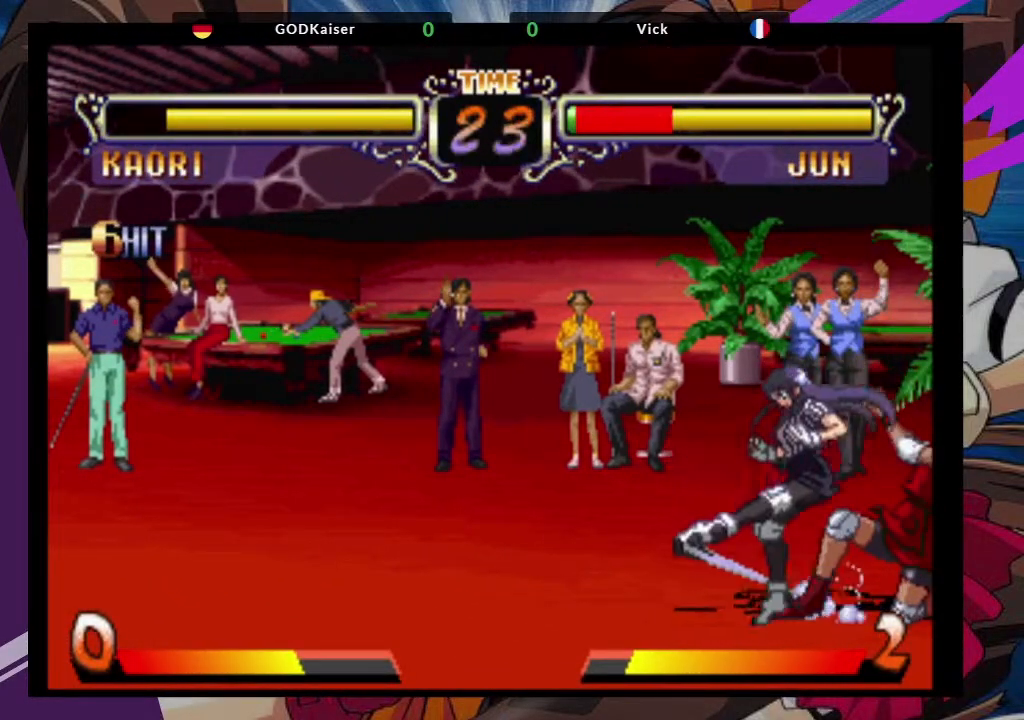
{"dt_ms": 500, "buttons": [], "left_stick": "right", "events": []}
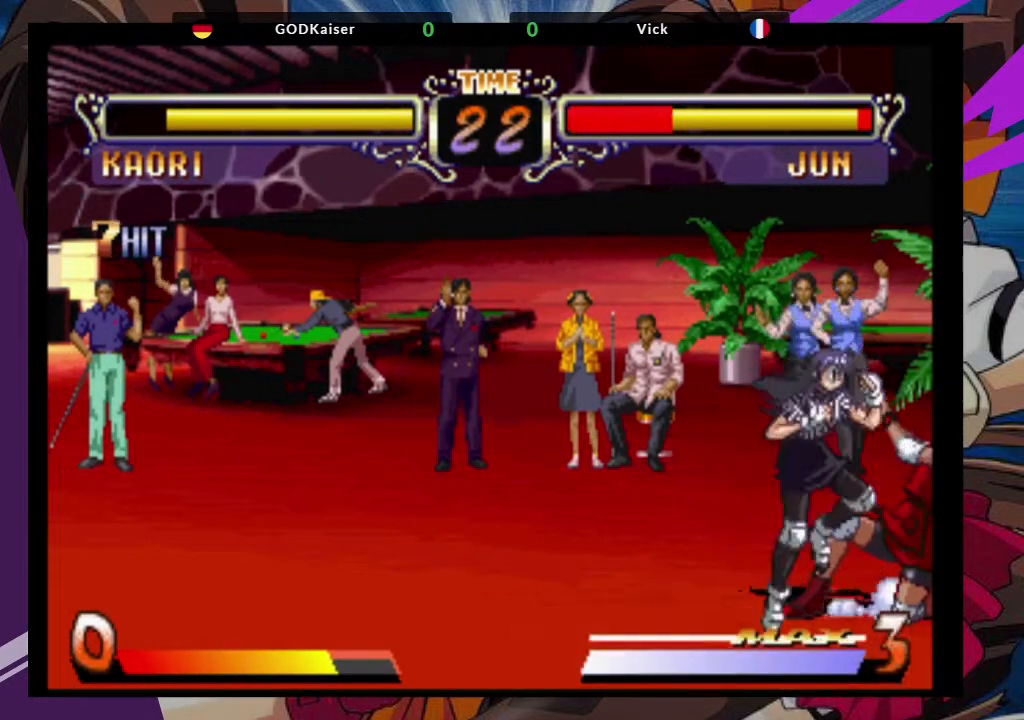
{"dt_ms": 500, "buttons": ["TRIANGLE"], "left_stick": "right", "events": [[100, "TRIANGLE", "down"], [217, "TRIANGLE", "up"], [250, "TRIANGLE", "down"], [333, "TRIANGLE", "up"], [417, "TRIANGLE", "down"]]}
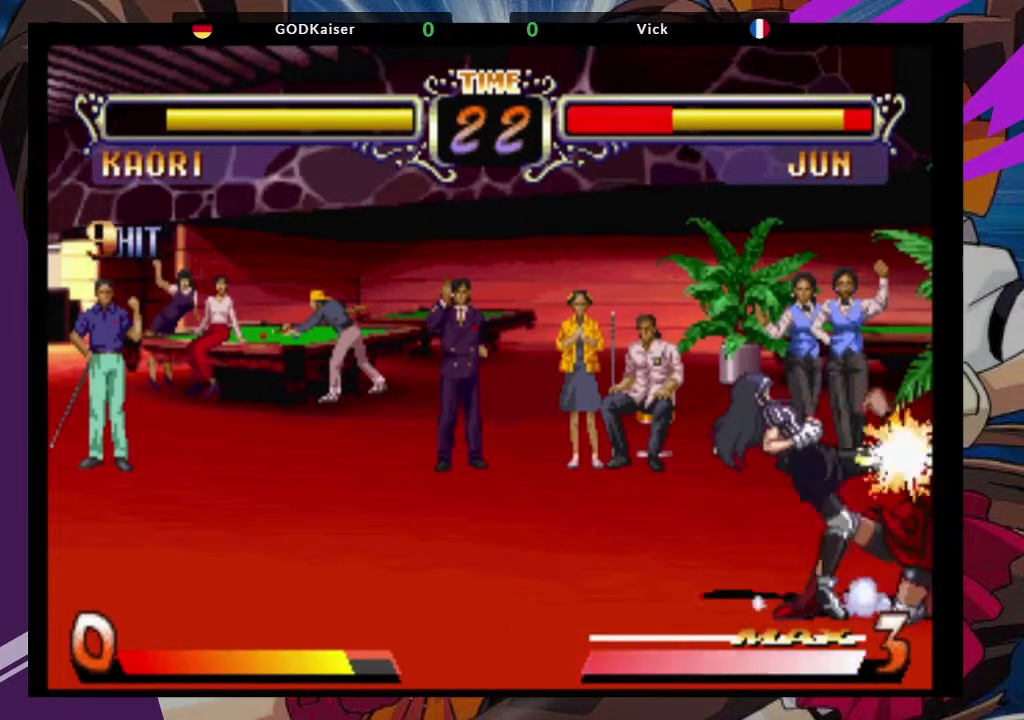
{"dt_ms": 500, "buttons": [], "left_stick": "right", "events": [[17, "TRIANGLE", "up"]]}
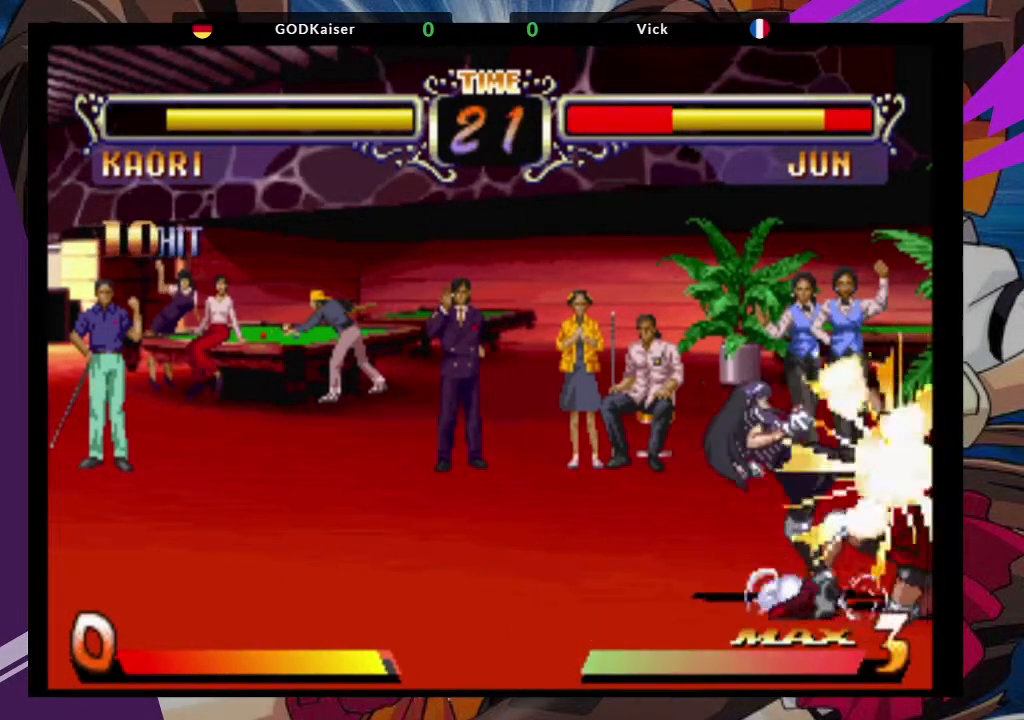
{"dt_ms": 500, "buttons": [], "left_stick": "right", "events": []}
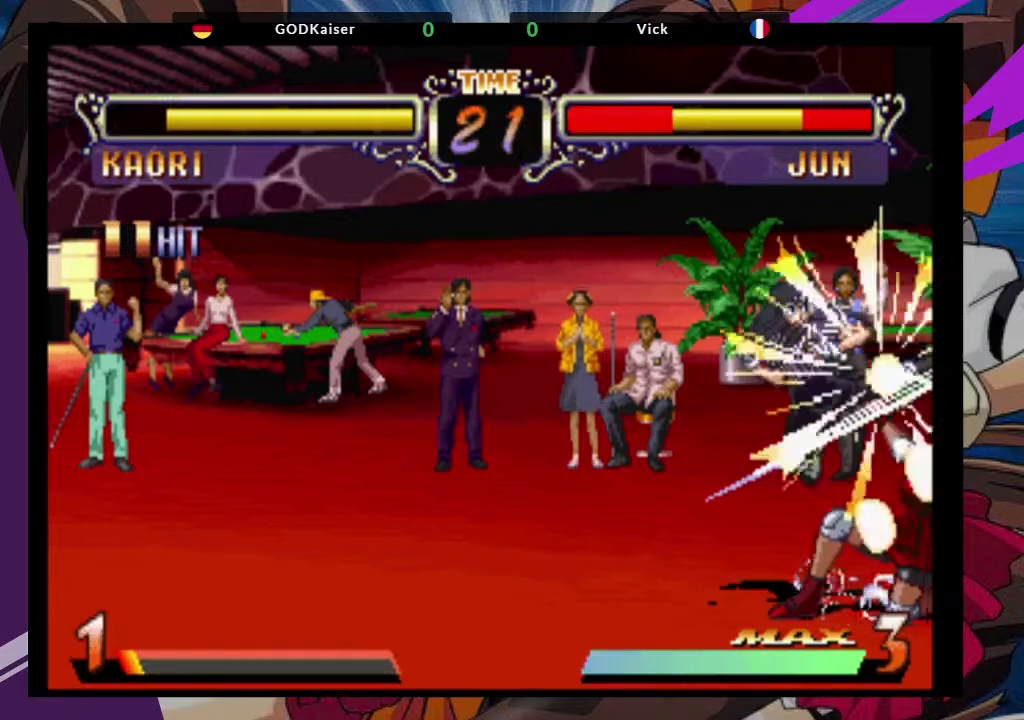
{"dt_ms": 500, "buttons": [], "left_stick": "right", "events": []}
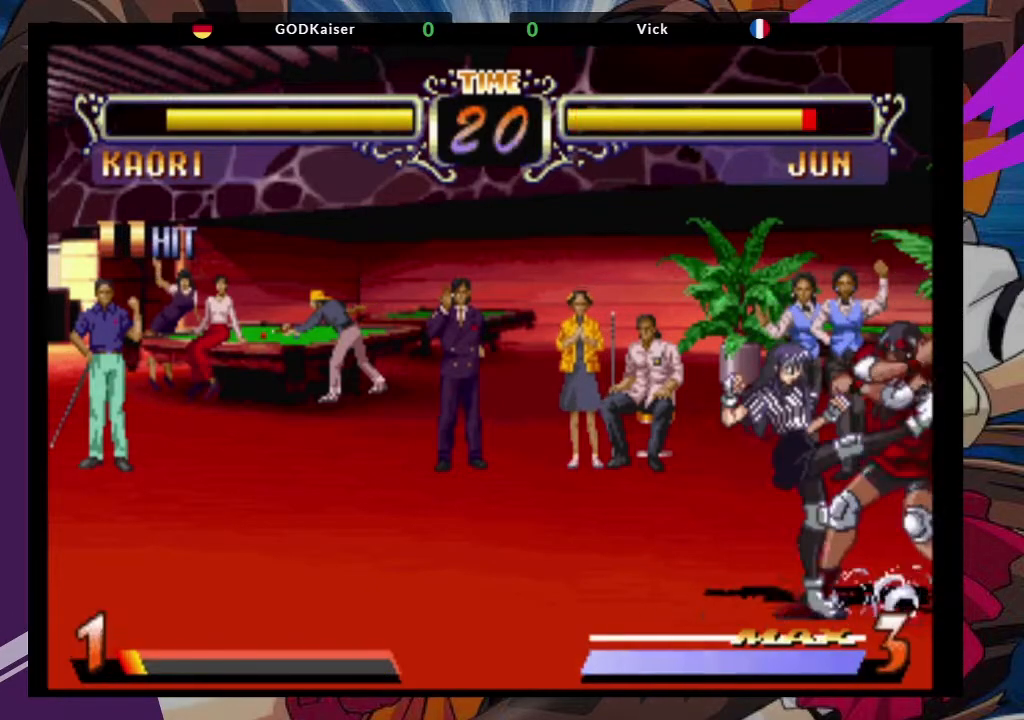
{"dt_ms": 500, "buttons": [], "left_stick": "right", "events": []}